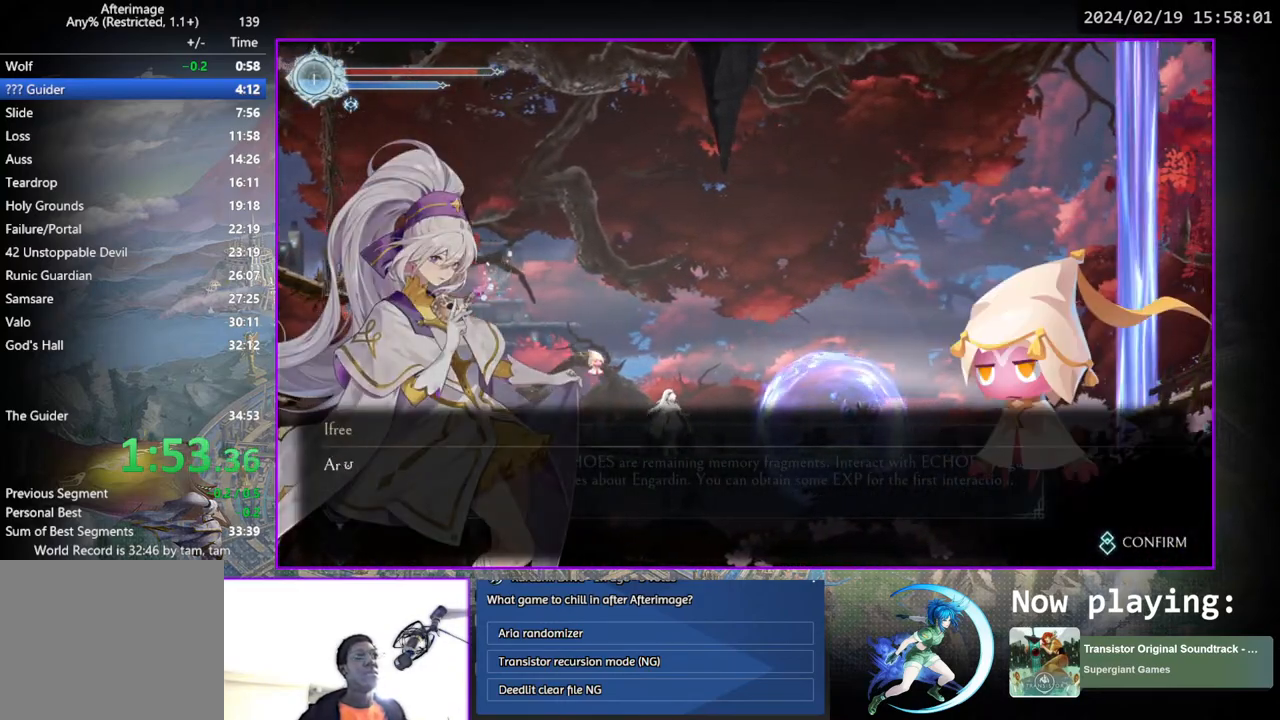
Gameplay with a controller (PlayStation layout); each line is a JSON object with the inputs held at the frame after it. "events" lists button and stick changes between this image and that frame as [ms after this image, input, new state], when the widget could be followed in between. Not read: L1 R1.
{"buttons": [], "left_stick": "center", "right_stick": "center", "events": [[50, "CIRCLE", "down"], [50, "CROSS", "down"], [100, "CIRCLE", "up"], [100, "CROSS", "up"], [167, "CIRCLE", "down"], [167, "CROSS", "down"], [217, "CIRCLE", "up"], [233, "CROSS", "up"], [300, "CROSS", "down"], [350, "CROSS", "up"], [400, "CROSS", "down"], [417, "CIRCLE", "down"], [500, "CIRCLE", "up"], [500, "CROSS", "up"]]}
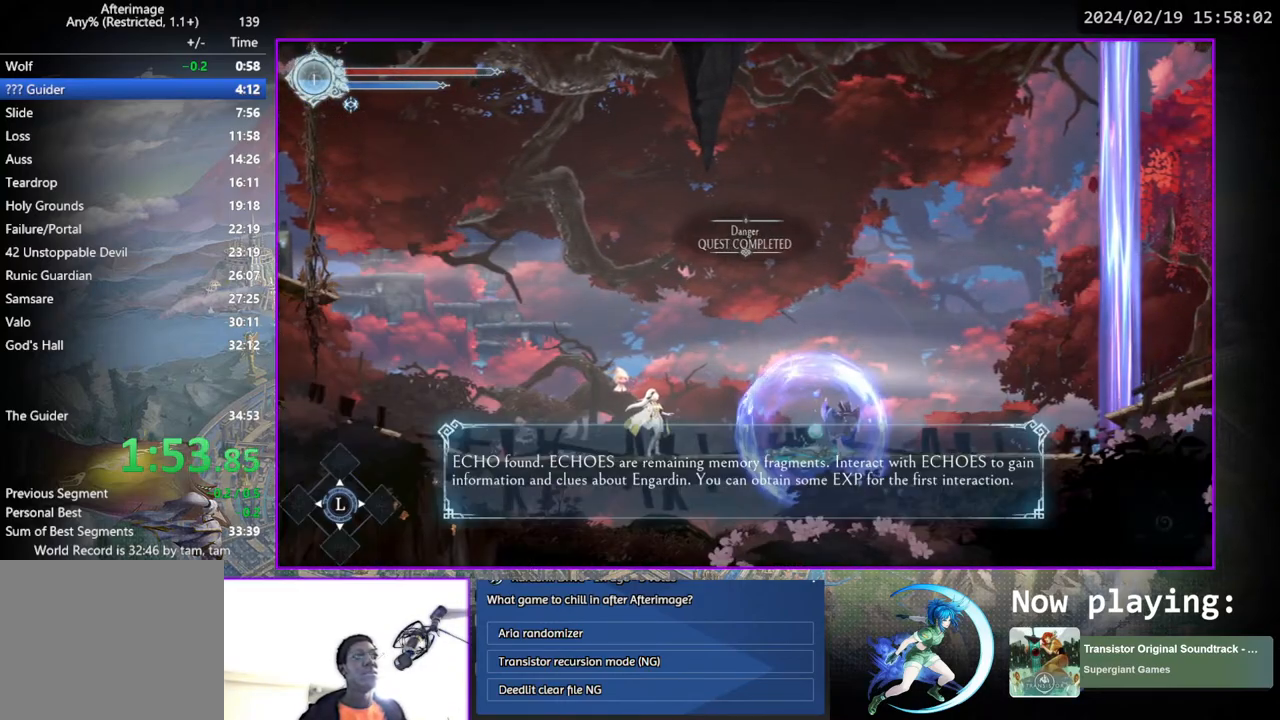
{"buttons": [], "left_stick": "center", "right_stick": "center", "events": [[17, "DPAD_RIGHT", "down"], [433, "DPAD_RIGHT", "up"]]}
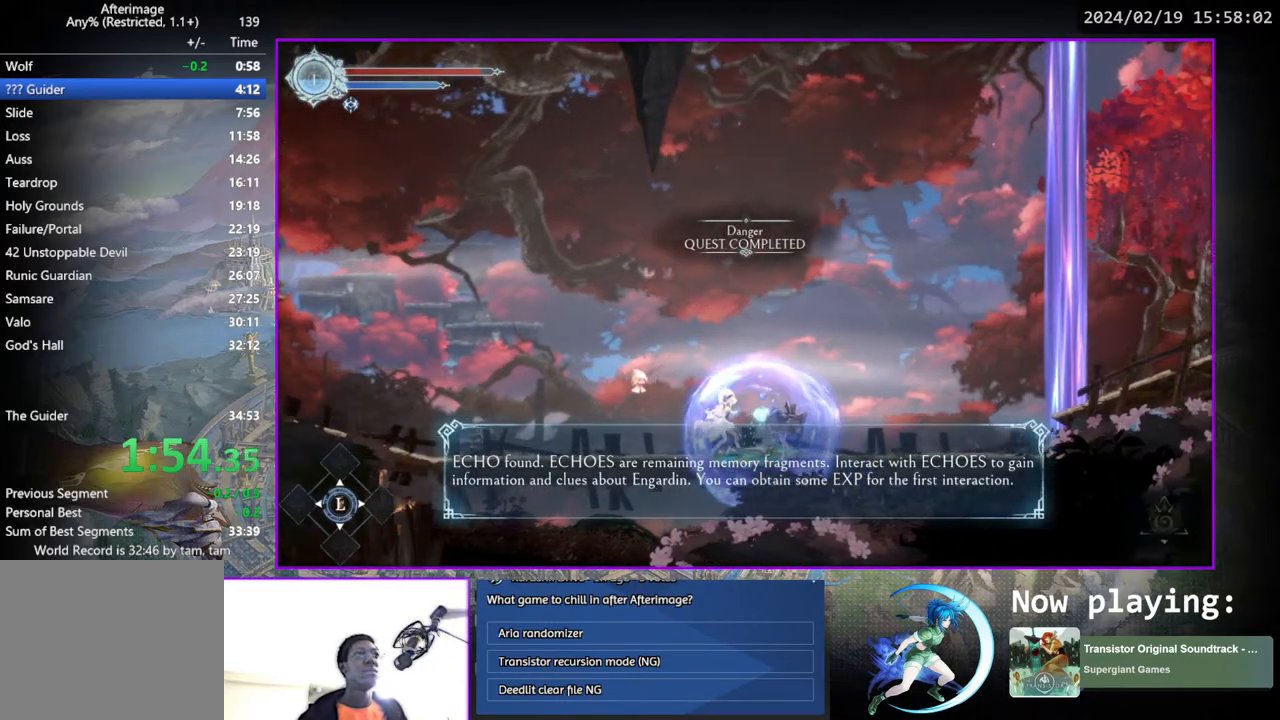
{"buttons": ["SQUARE"], "left_stick": "center", "right_stick": "center", "events": [[50, "SQUARE", "down"], [117, "SQUARE", "up"], [150, "DPAD_DOWN", "down"], [200, "DPAD_DOWN", "up"], [217, "SQUARE", "down"], [317, "SQUARE", "up"], [350, "DPAD_DOWN", "down"], [367, "DPAD_DOWN", "up"], [417, "SQUARE", "down"]]}
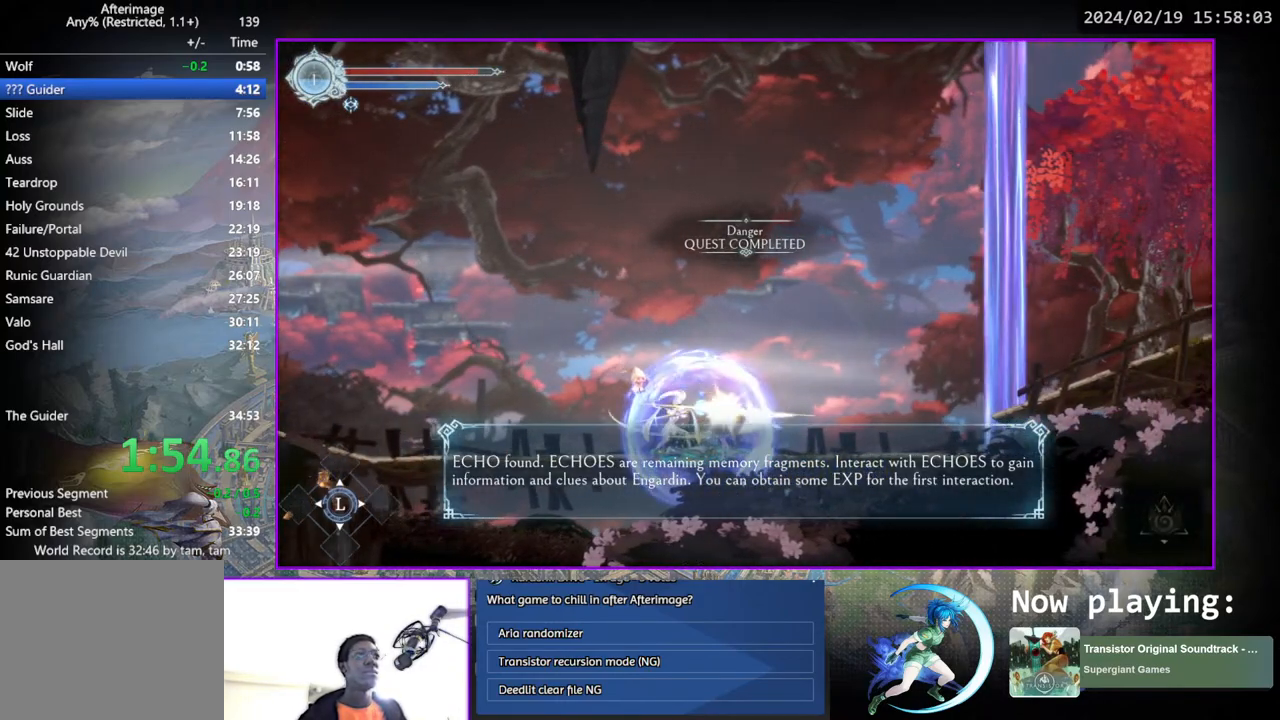
{"buttons": [], "left_stick": "center", "right_stick": "center", "events": [[33, "SQUARE", "up"], [117, "SQUARE", "down"], [233, "SQUARE", "up"], [317, "SQUARE", "down"], [417, "DPAD_DOWN", "down"], [417, "SQUARE", "up"], [467, "DPAD_DOWN", "up"]]}
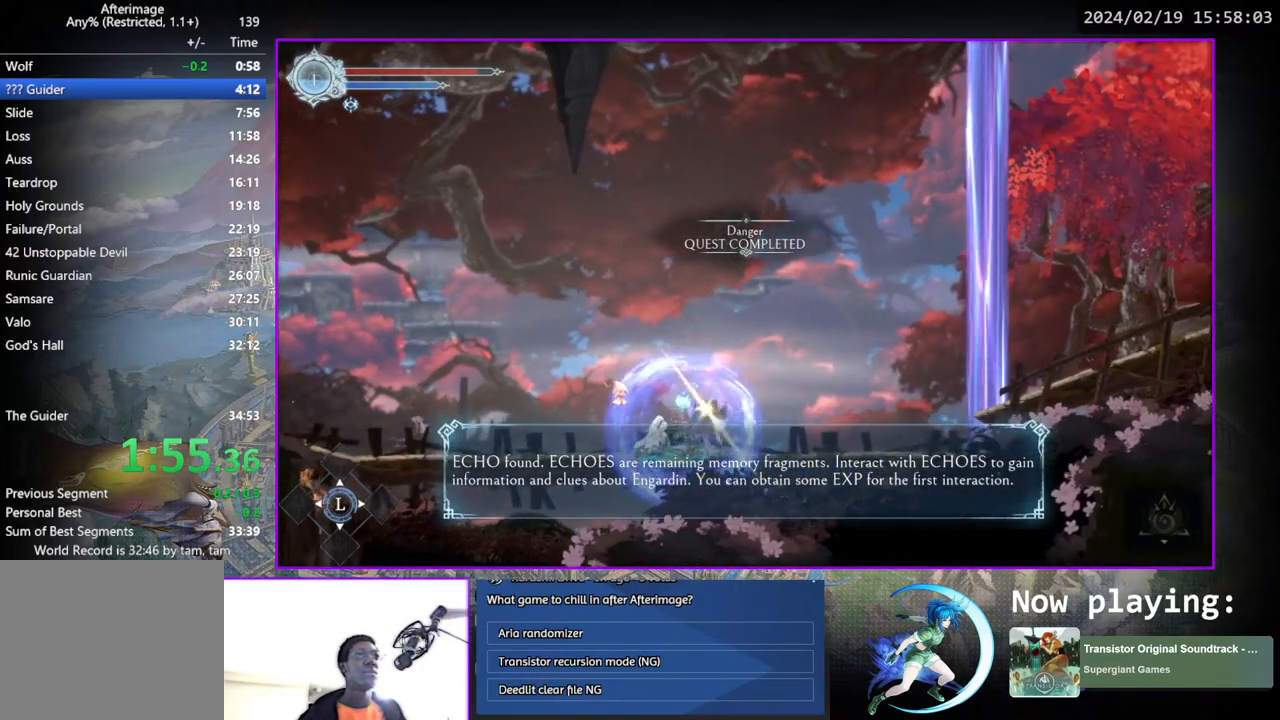
{"buttons": ["DPAD_RIGHT"], "left_stick": "center", "right_stick": "center", "events": [[17, "SQUARE", "down"], [100, "SQUARE", "up"], [183, "SQUARE", "down"], [267, "SQUARE", "up"], [467, "DPAD_RIGHT", "down"]]}
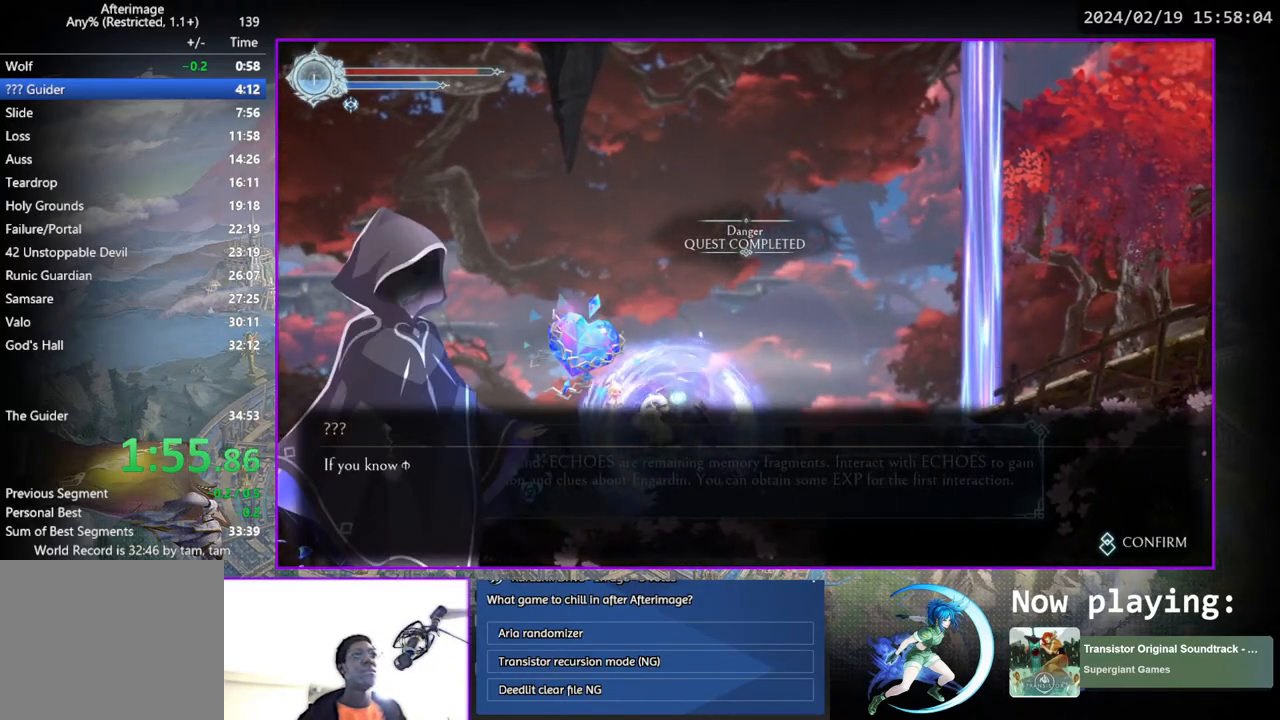
{"buttons": ["DPAD_RIGHT"], "left_stick": "center", "right_stick": "center", "events": [[50, "CIRCLE", "down"], [50, "CROSS", "down"], [117, "CIRCLE", "up"], [117, "CROSS", "up"], [167, "CIRCLE", "down"], [167, "CROSS", "down"], [200, "CIRCLE", "up"], [217, "CROSS", "up"], [267, "CIRCLE", "down"], [267, "CROSS", "down"], [317, "CIRCLE", "up"], [317, "CROSS", "up"], [350, "CIRCLE", "down"], [350, "CROSS", "down"], [400, "CIRCLE", "up"], [400, "CROSS", "up"]]}
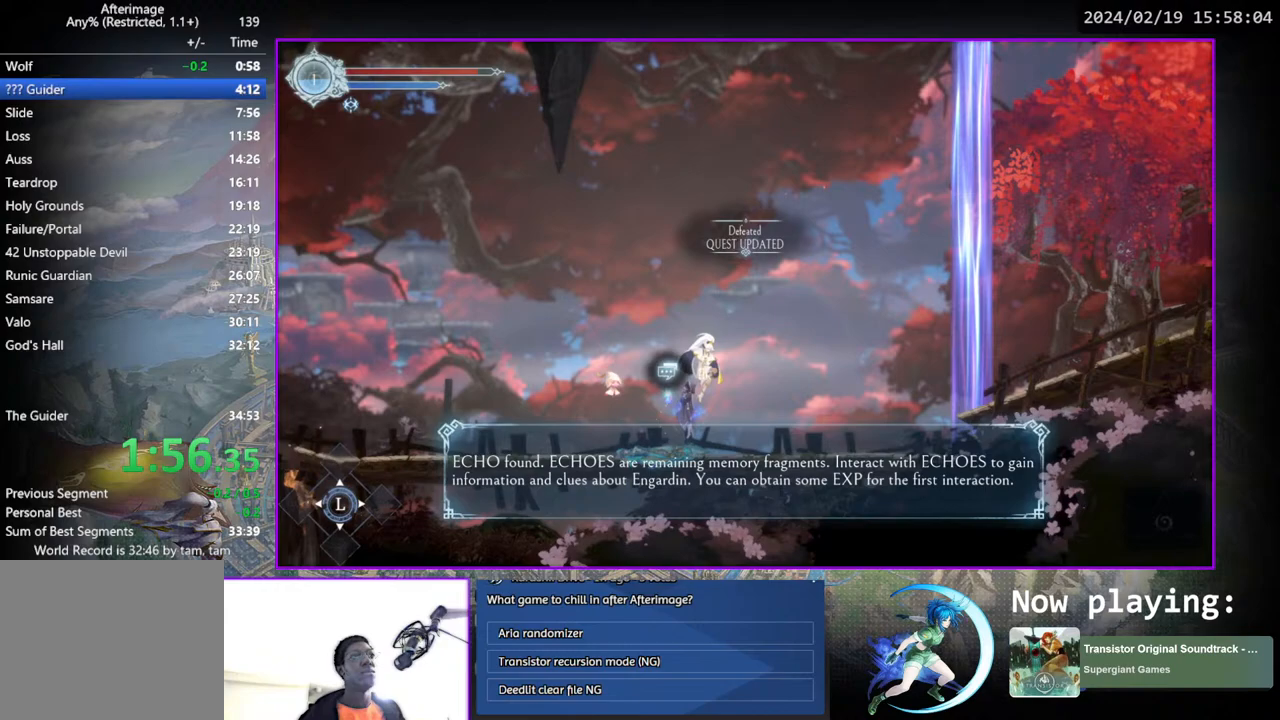
{"buttons": ["CROSS", "DPAD_RIGHT"], "left_stick": "center", "right_stick": "center", "events": [[500, "CROSS", "down"]]}
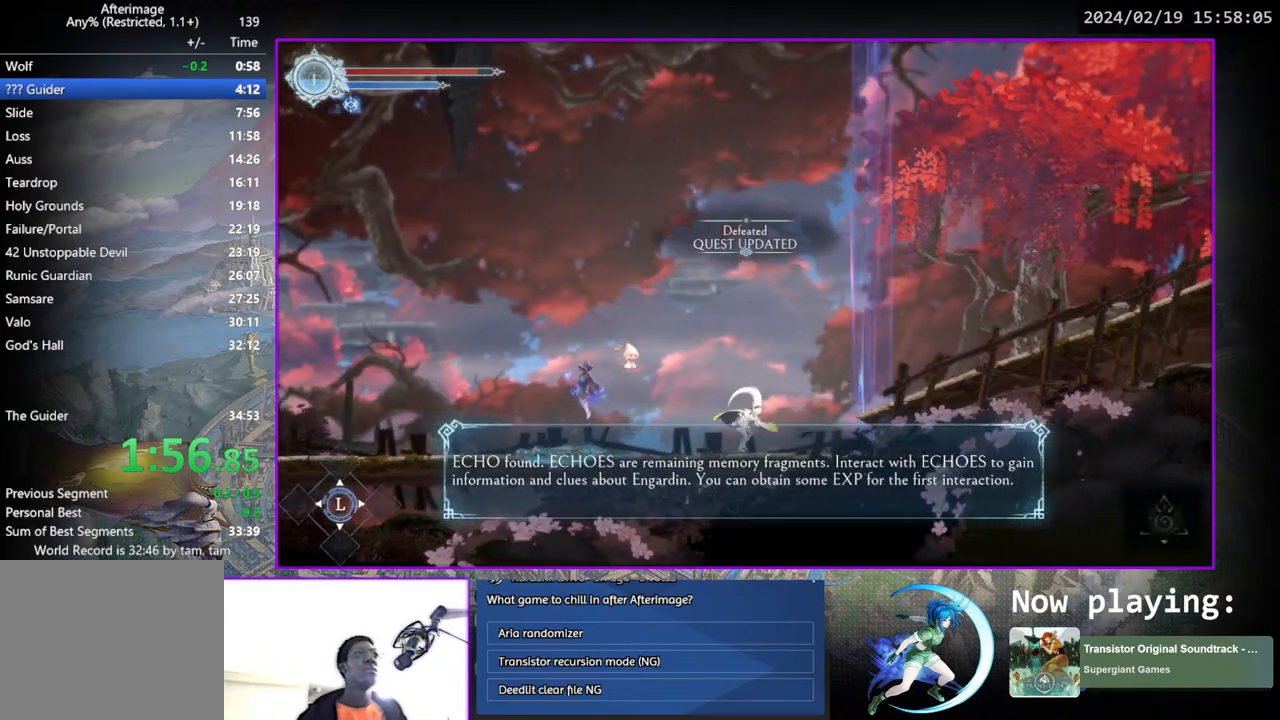
{"buttons": ["DPAD_RIGHT"], "left_stick": "center", "right_stick": "center", "events": [[133, "CROSS", "up"]]}
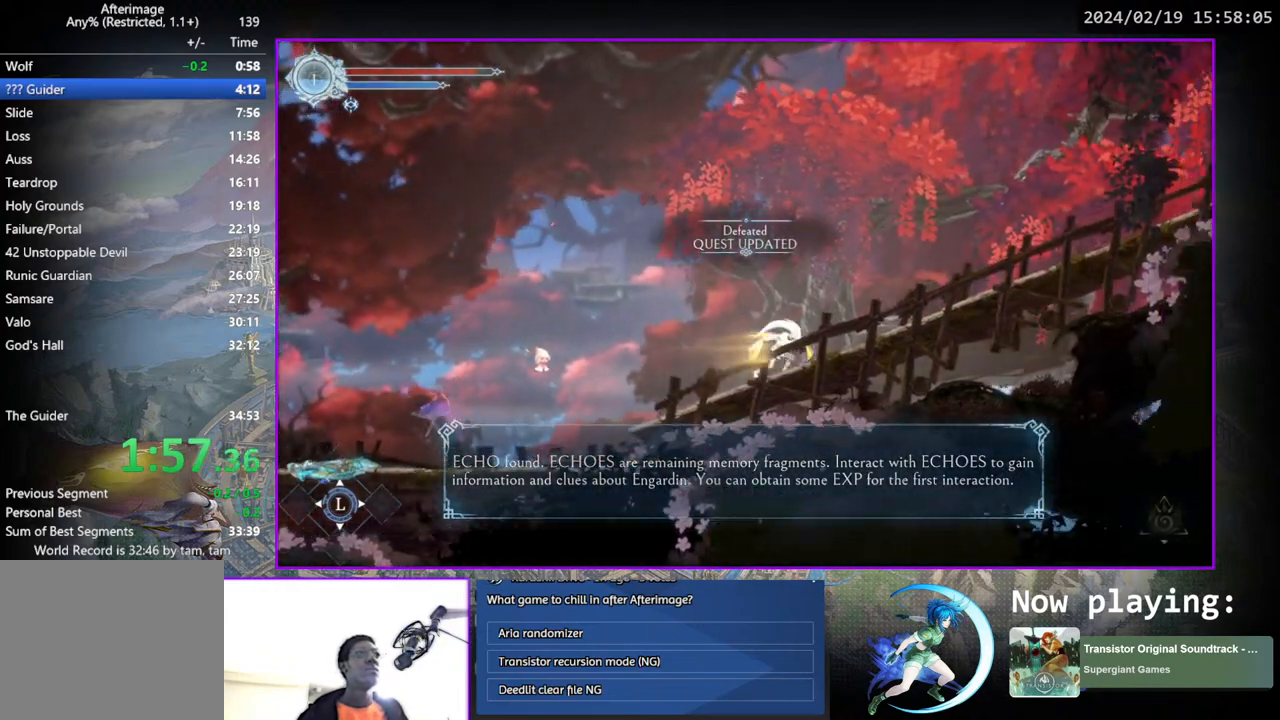
{"buttons": ["DPAD_RIGHT"], "left_stick": "center", "right_stick": "center", "events": []}
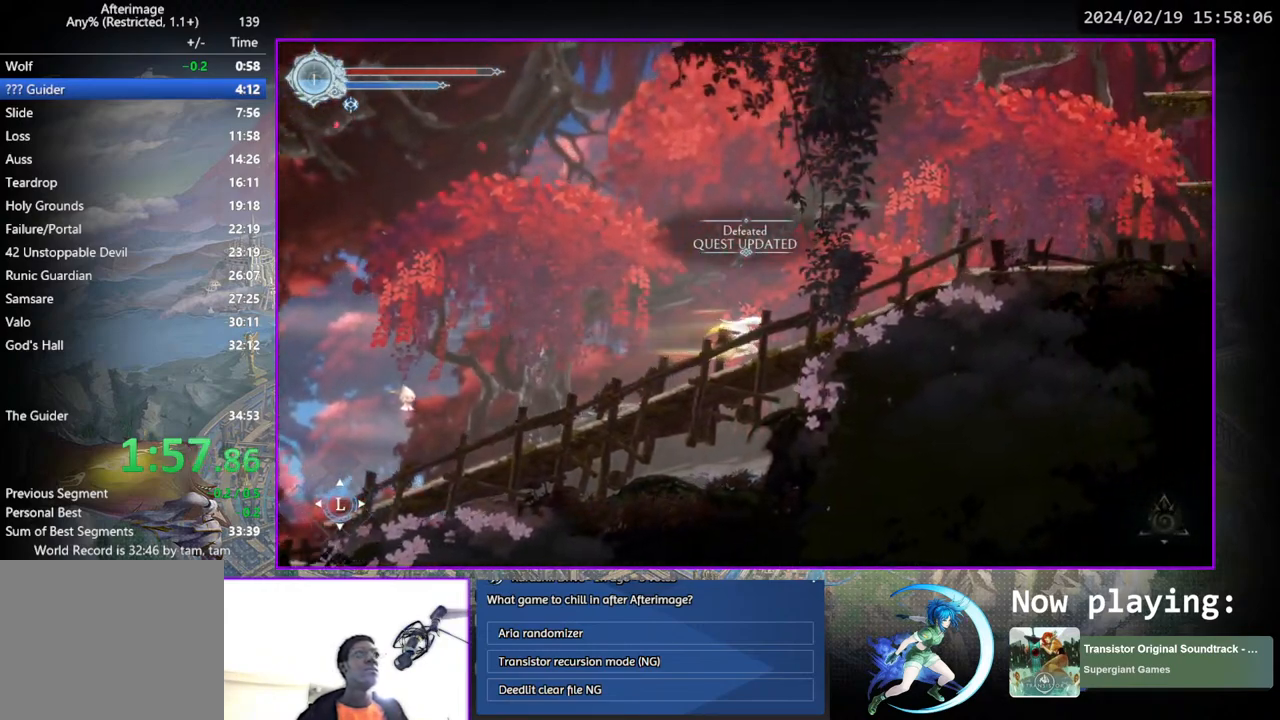
{"buttons": ["DPAD_RIGHT"], "left_stick": "center", "right_stick": "center", "events": []}
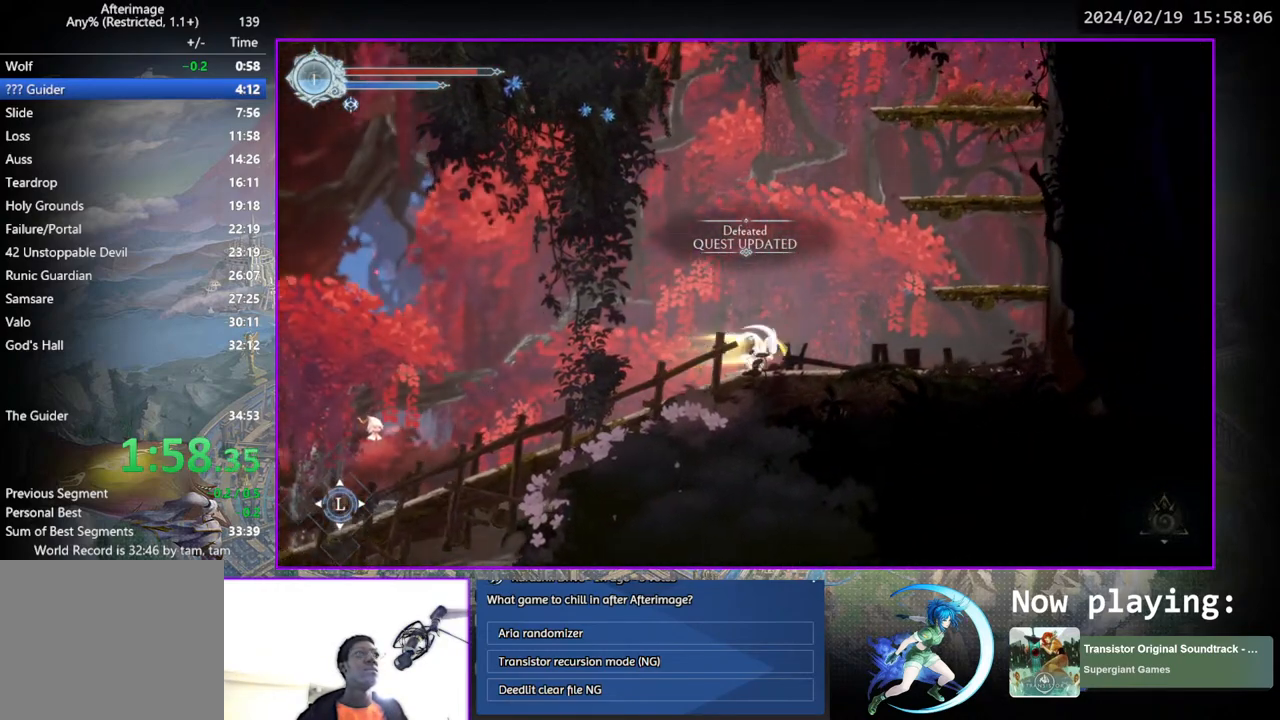
{"buttons": ["DPAD_RIGHT"], "left_stick": "center", "right_stick": "center", "events": [[200, "CROSS", "down"], [483, "CROSS", "up"]]}
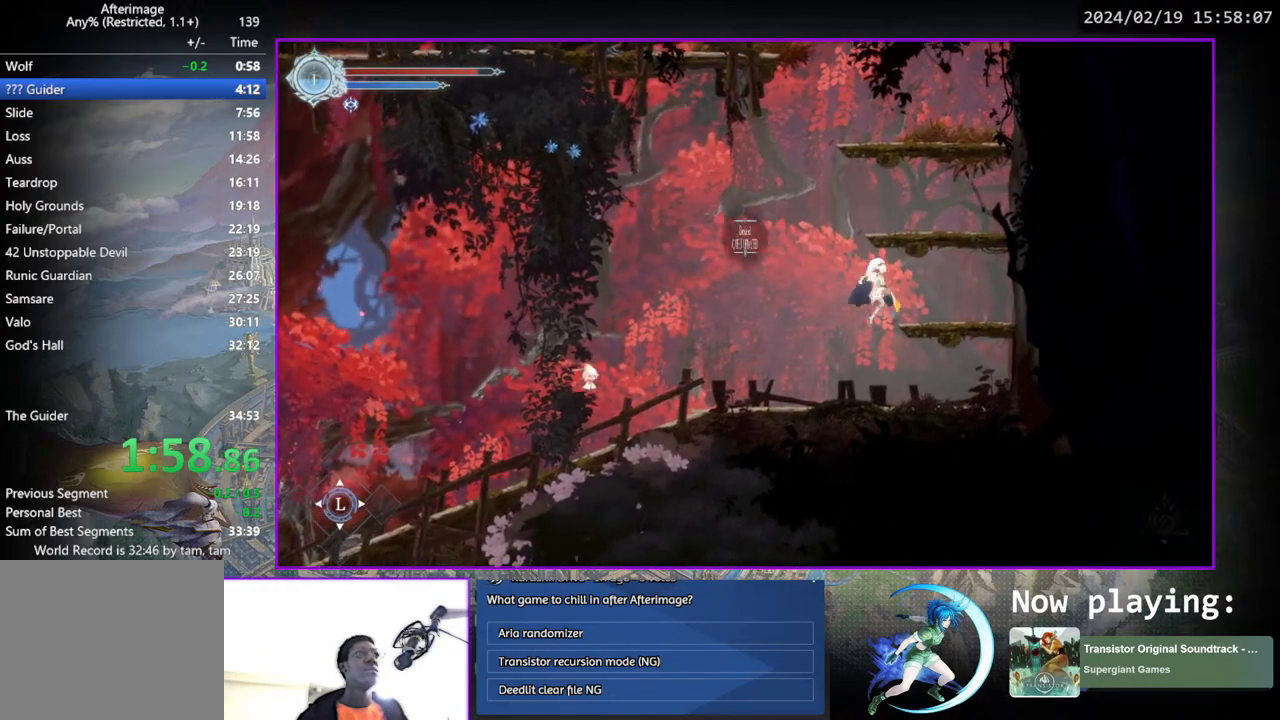
{"buttons": ["CROSS", "DPAD_LEFT"], "left_stick": "center", "right_stick": "center", "events": [[167, "DPAD_RIGHT", "up"], [333, "CROSS", "down"], [467, "DPAD_LEFT", "down"]]}
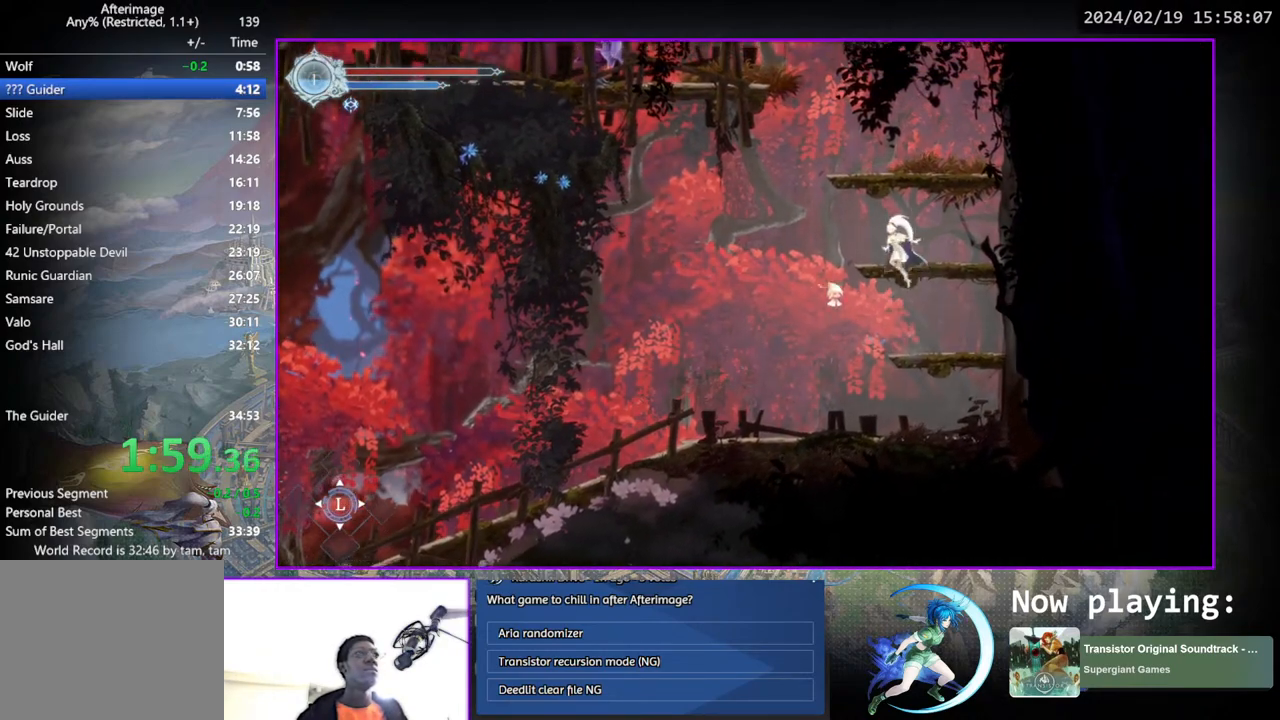
{"buttons": ["CROSS"], "left_stick": "center", "right_stick": "center", "events": [[33, "DPAD_LEFT", "up"], [117, "CROSS", "up"], [433, "CROSS", "down"]]}
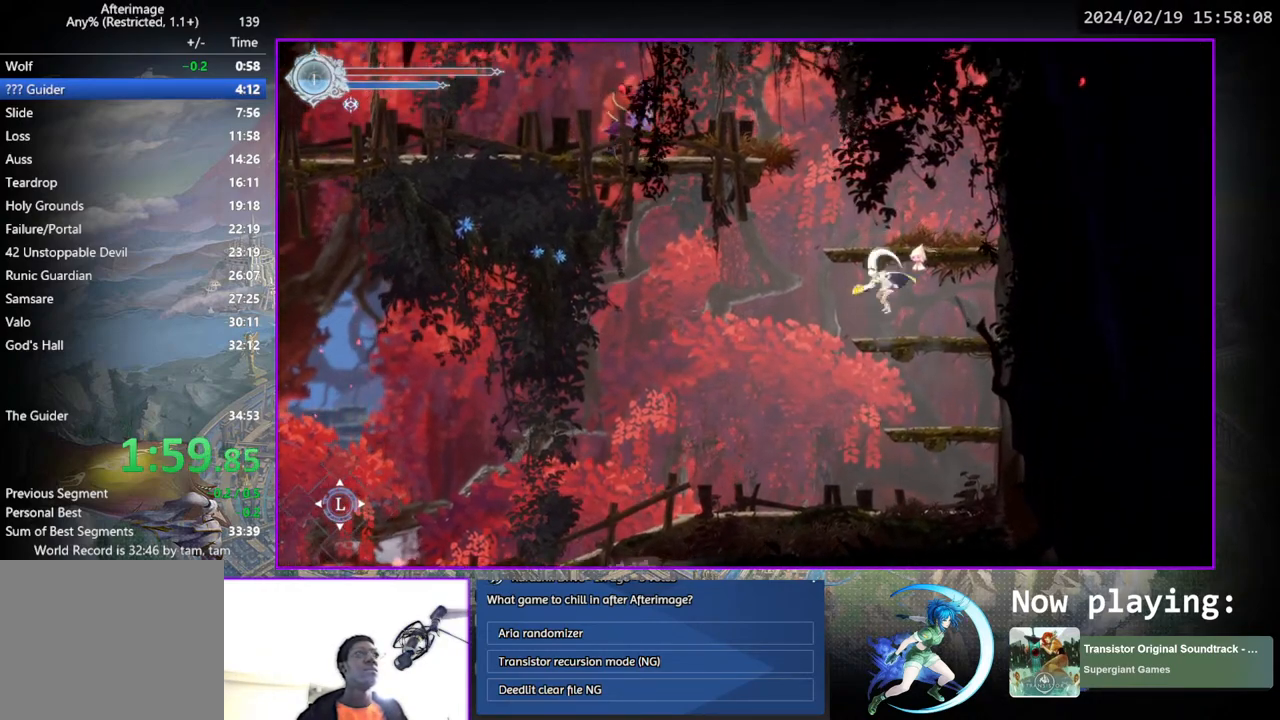
{"buttons": [], "left_stick": "center", "right_stick": "center", "events": [[17, "DPAD_LEFT", "down"], [133, "DPAD_LEFT", "up"], [233, "CROSS", "up"]]}
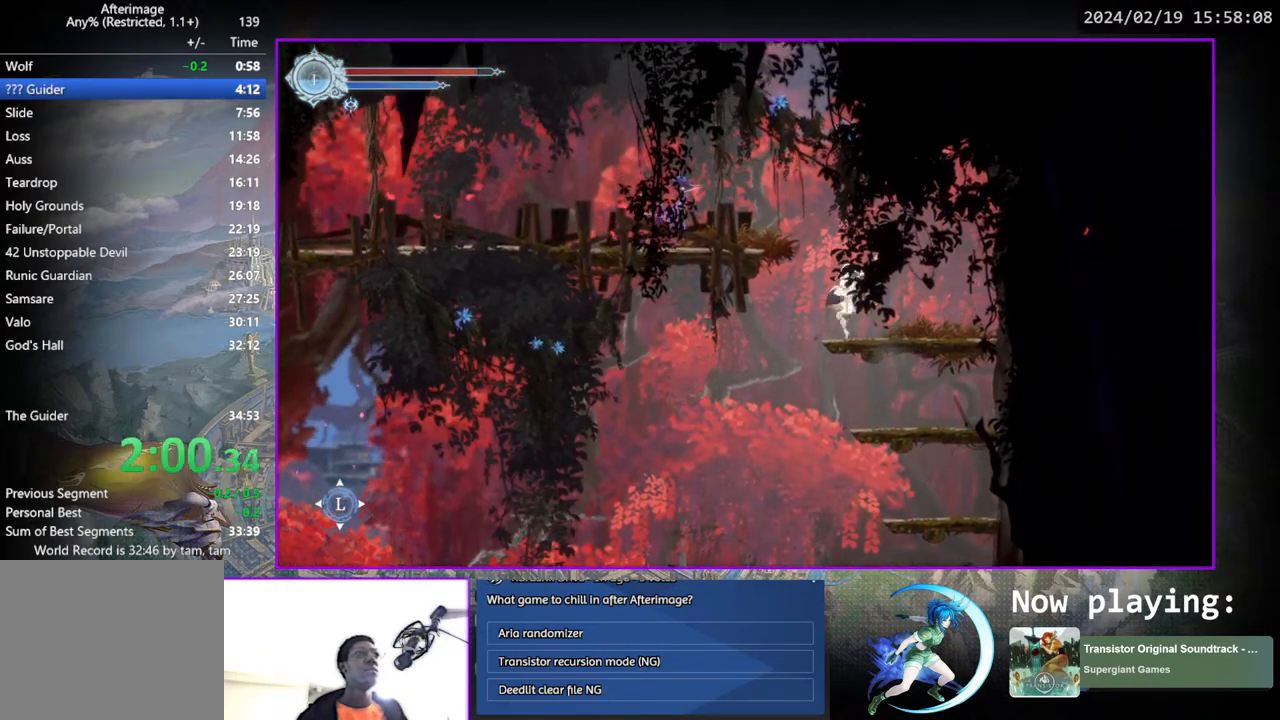
{"buttons": ["DPAD_LEFT"], "left_stick": "center", "right_stick": "center", "events": [[33, "CROSS", "down"], [167, "DPAD_LEFT", "down"], [300, "CROSS", "up"], [367, "TRIANGLE", "down"], [483, "TRIANGLE", "up"]]}
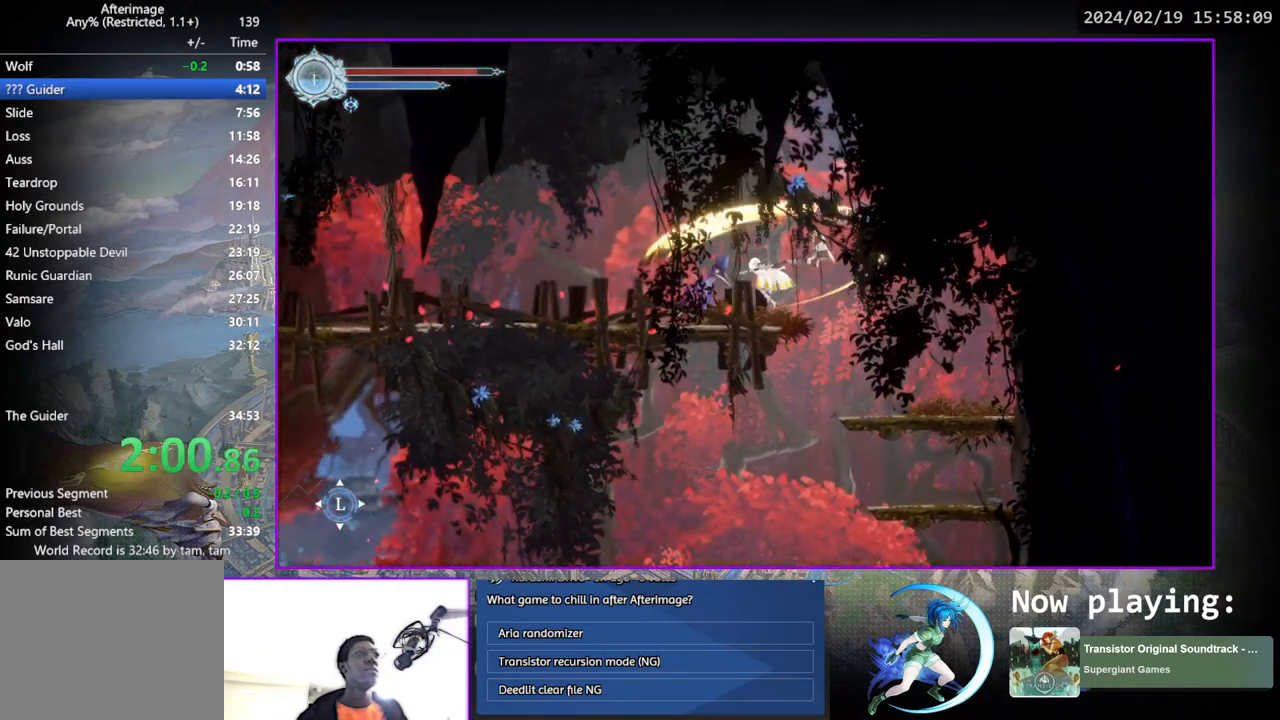
{"buttons": [], "left_stick": "center", "right_stick": "center", "events": [[100, "DPAD_LEFT", "up"], [267, "TRIANGLE", "down"], [433, "DPAD_DOWN", "down"], [450, "TRIANGLE", "up"], [500, "DPAD_DOWN", "up"]]}
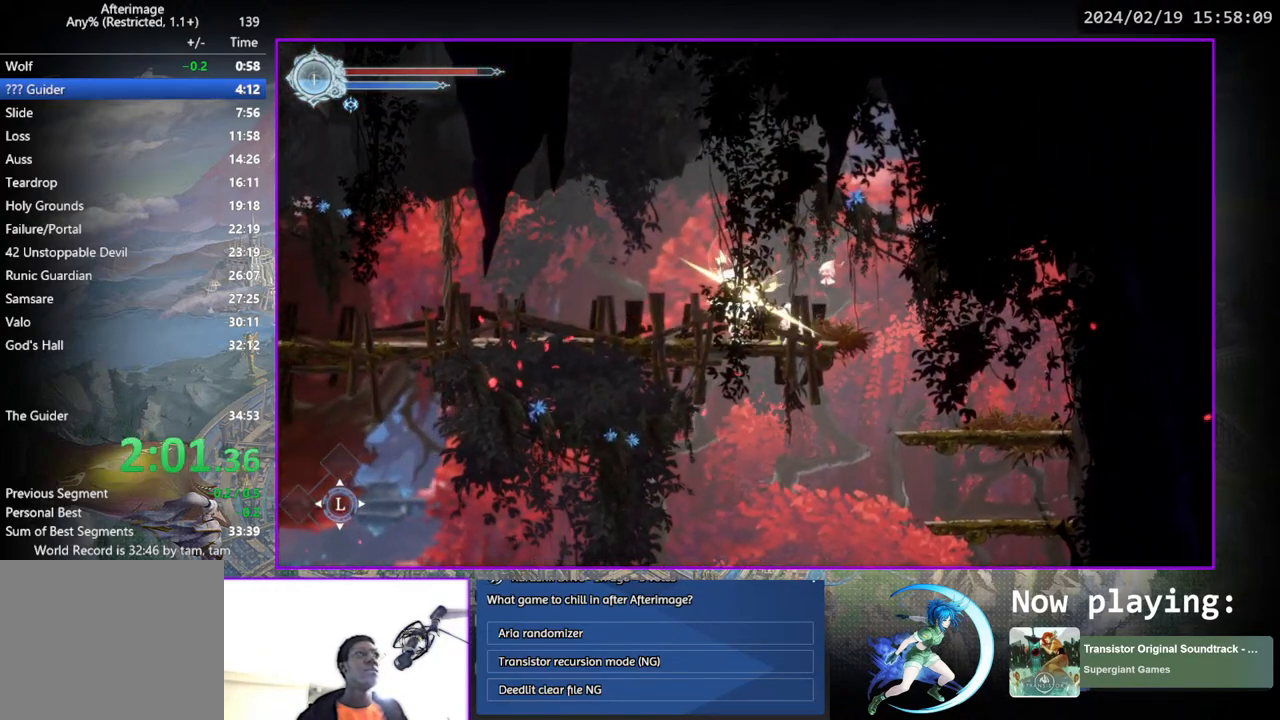
{"buttons": ["DPAD_DOWN"], "left_stick": "center", "right_stick": "center", "events": [[33, "TRIANGLE", "down"], [183, "DPAD_DOWN", "down"], [217, "TRIANGLE", "up"], [250, "DPAD_DOWN", "up"], [283, "TRIANGLE", "down"], [450, "DPAD_DOWN", "down"], [483, "TRIANGLE", "up"]]}
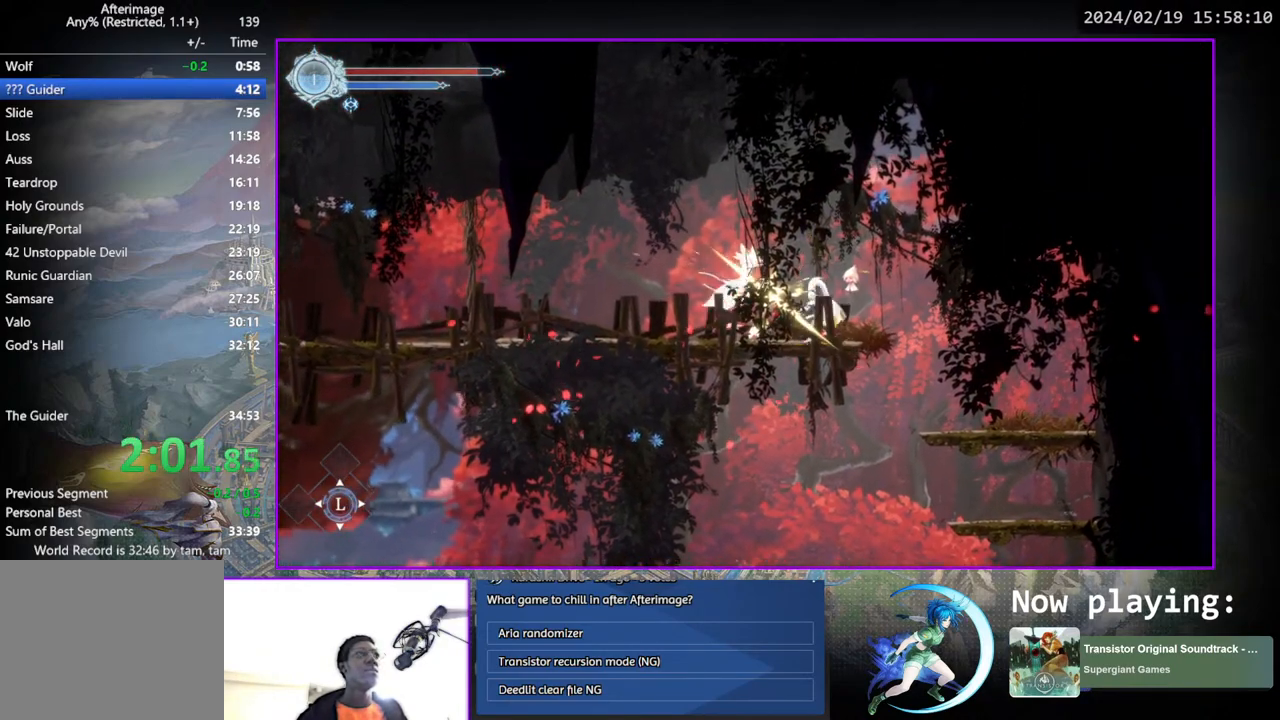
{"buttons": ["DPAD_LEFT"], "left_stick": "center", "right_stick": "center", "events": [[17, "DPAD_DOWN", "up"], [83, "TRIANGLE", "down"], [233, "DPAD_LEFT", "down"], [233, "TRIANGLE", "up"]]}
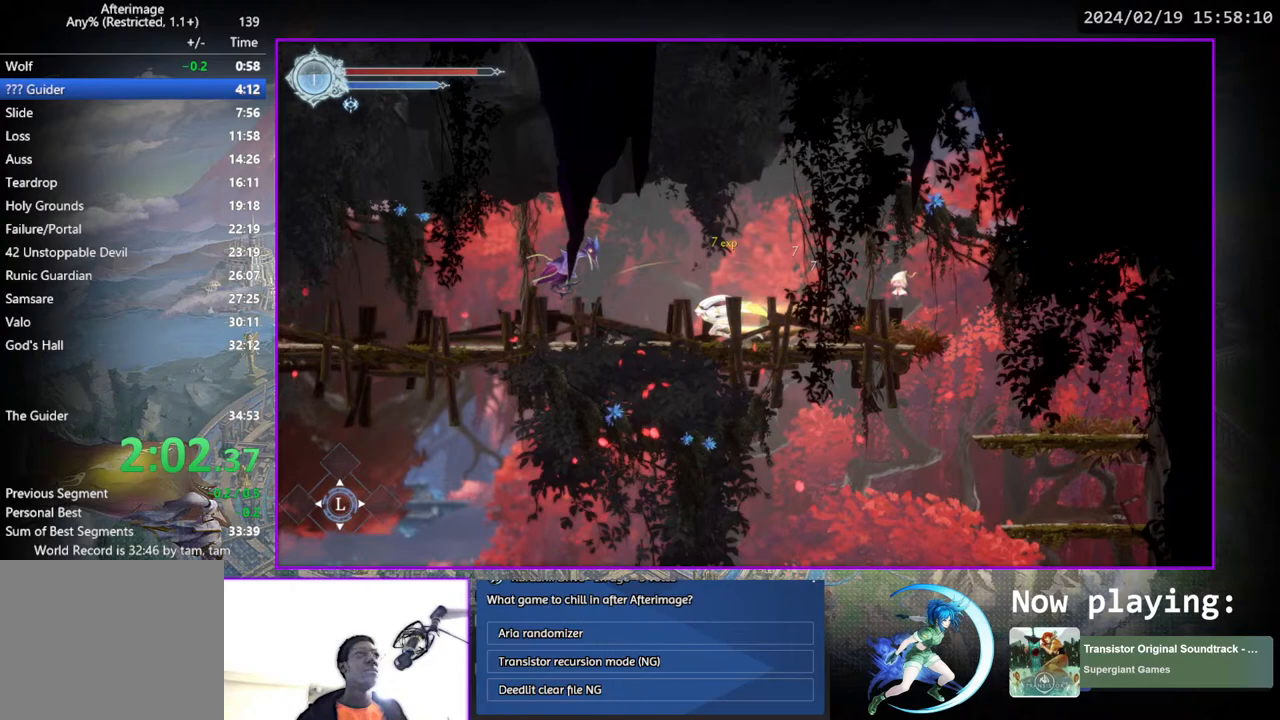
{"buttons": ["DPAD_LEFT"], "left_stick": "center", "right_stick": "center", "events": []}
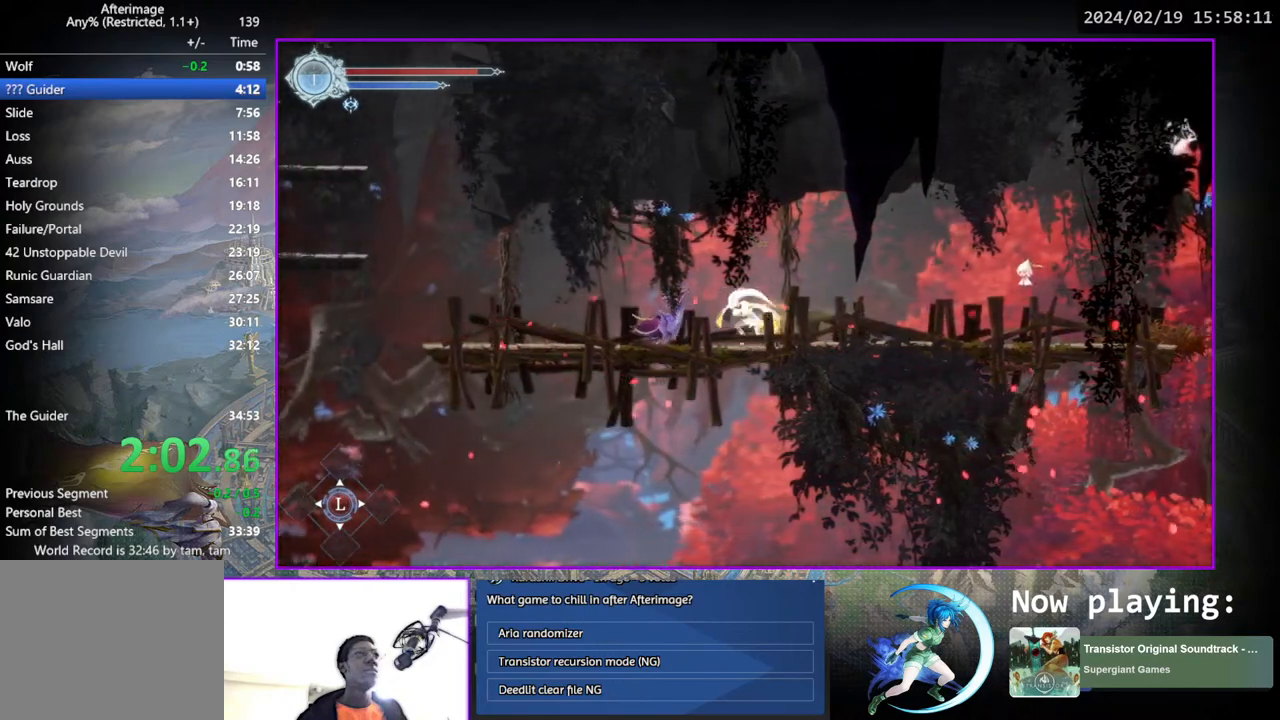
{"buttons": ["DPAD_LEFT"], "left_stick": "center", "right_stick": "center", "events": []}
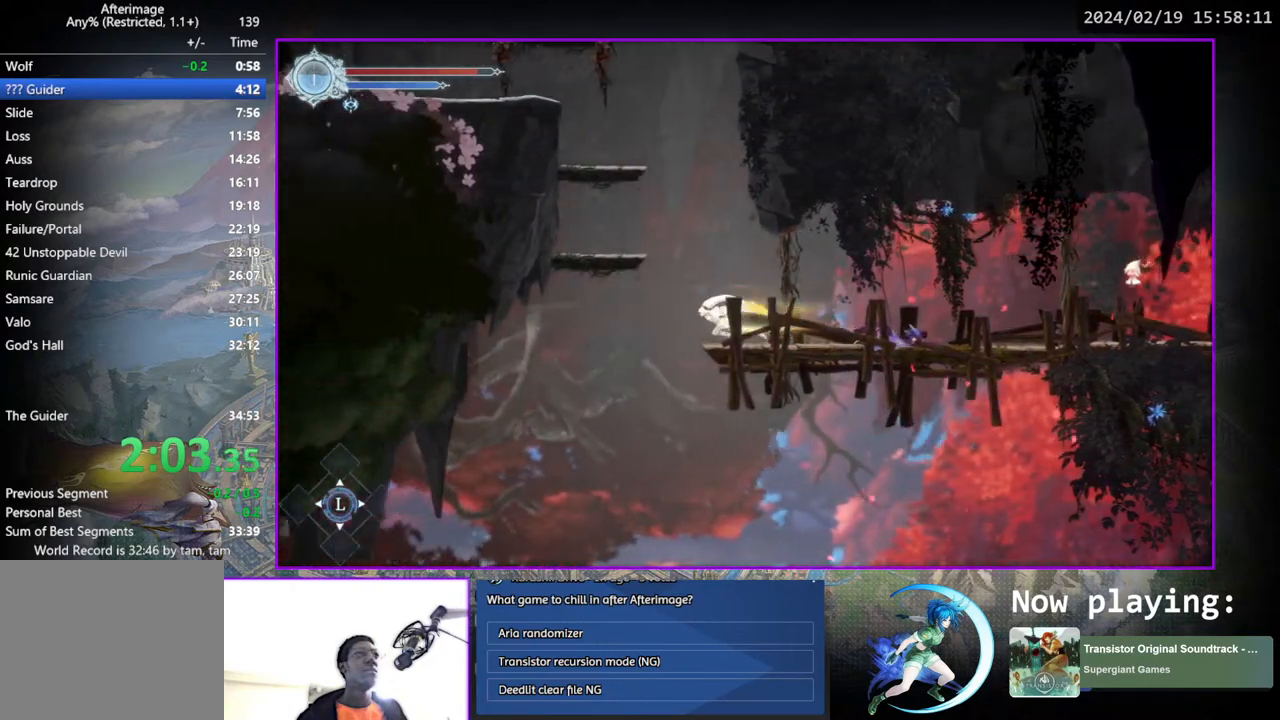
{"buttons": [], "left_stick": "center", "right_stick": "center", "events": [[117, "CROSS", "down"], [450, "CROSS", "up"], [483, "DPAD_LEFT", "up"]]}
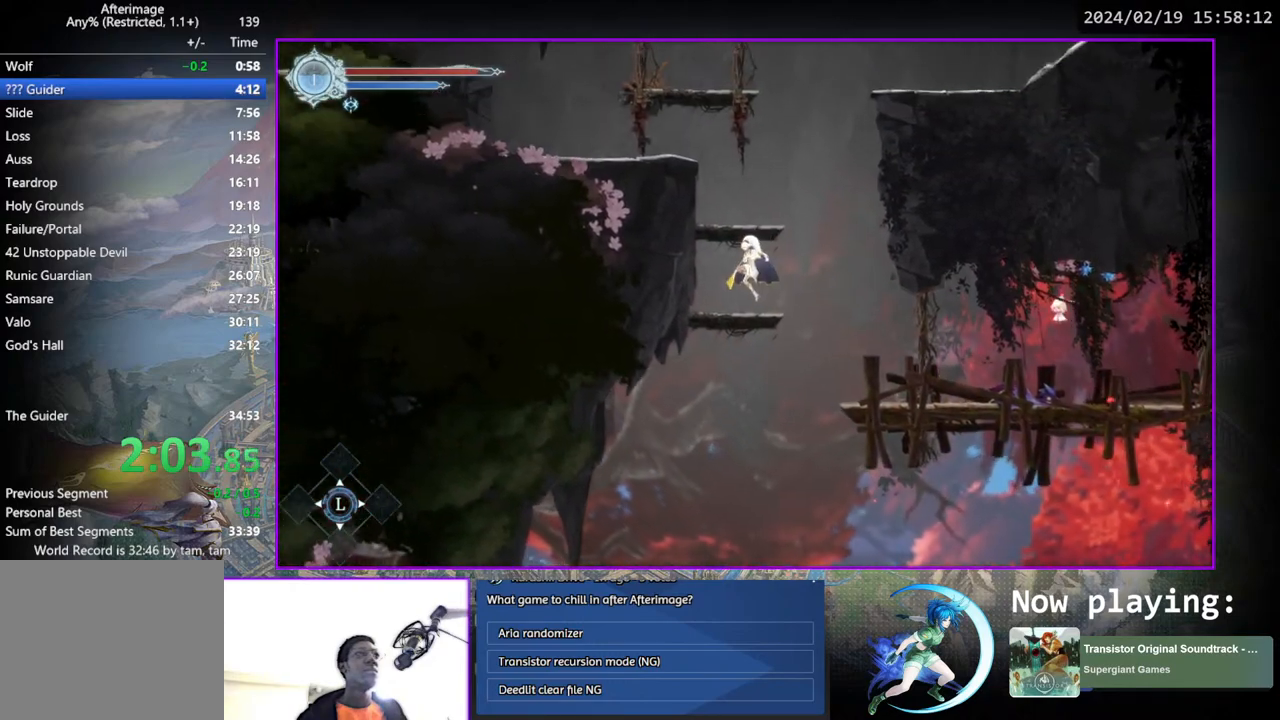
{"buttons": ["CROSS", "DPAD_LEFT"], "left_stick": "center", "right_stick": "center", "events": [[267, "CROSS", "down"], [417, "DPAD_LEFT", "down"]]}
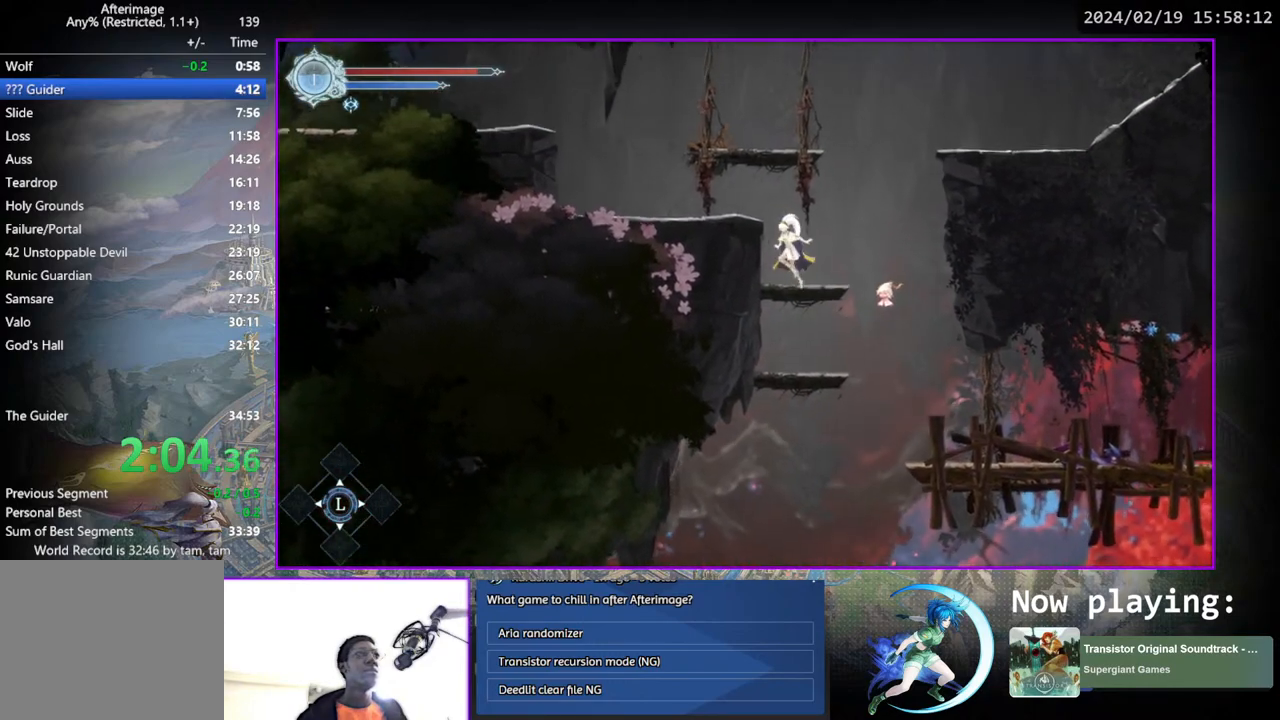
{"buttons": ["CROSS"], "left_stick": "center", "right_stick": "center", "events": [[17, "DPAD_LEFT", "up"], [67, "CROSS", "up"], [417, "CROSS", "down"]]}
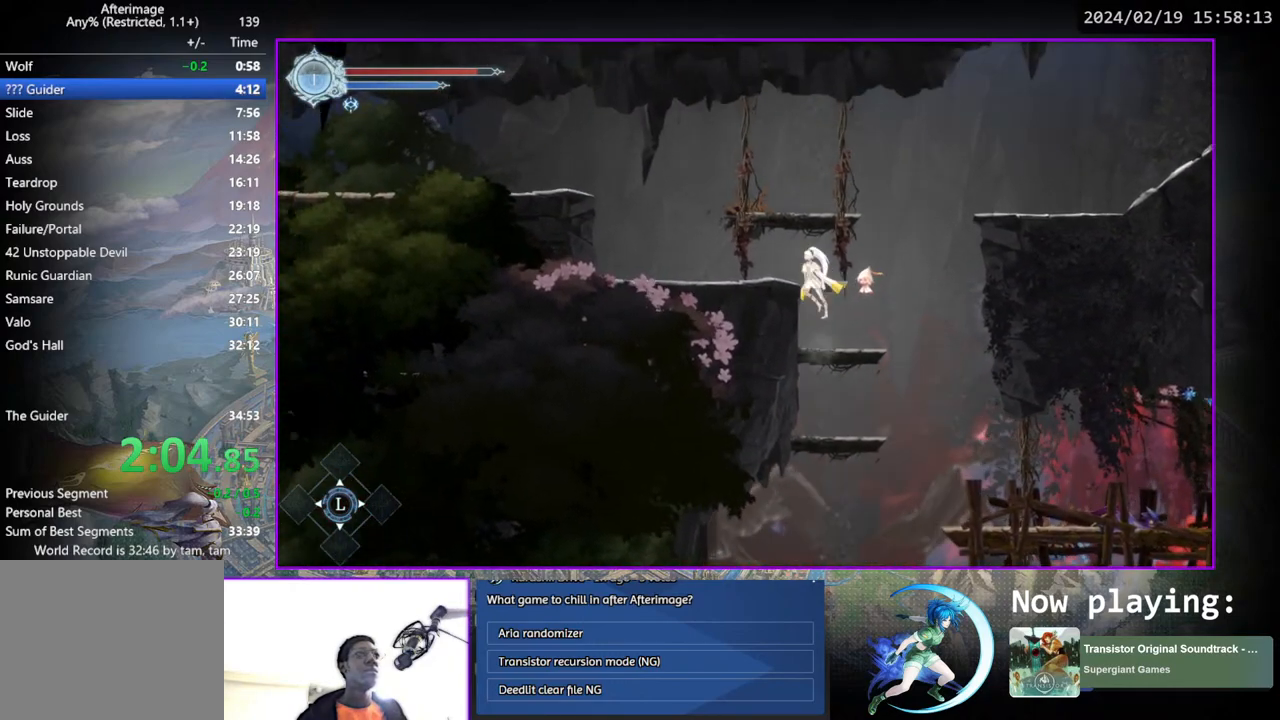
{"buttons": ["DPAD_RIGHT"], "left_stick": "center", "right_stick": "center", "events": [[17, "DPAD_LEFT", "down"], [100, "CROSS", "up"], [183, "DPAD_LEFT", "up"], [500, "DPAD_RIGHT", "down"]]}
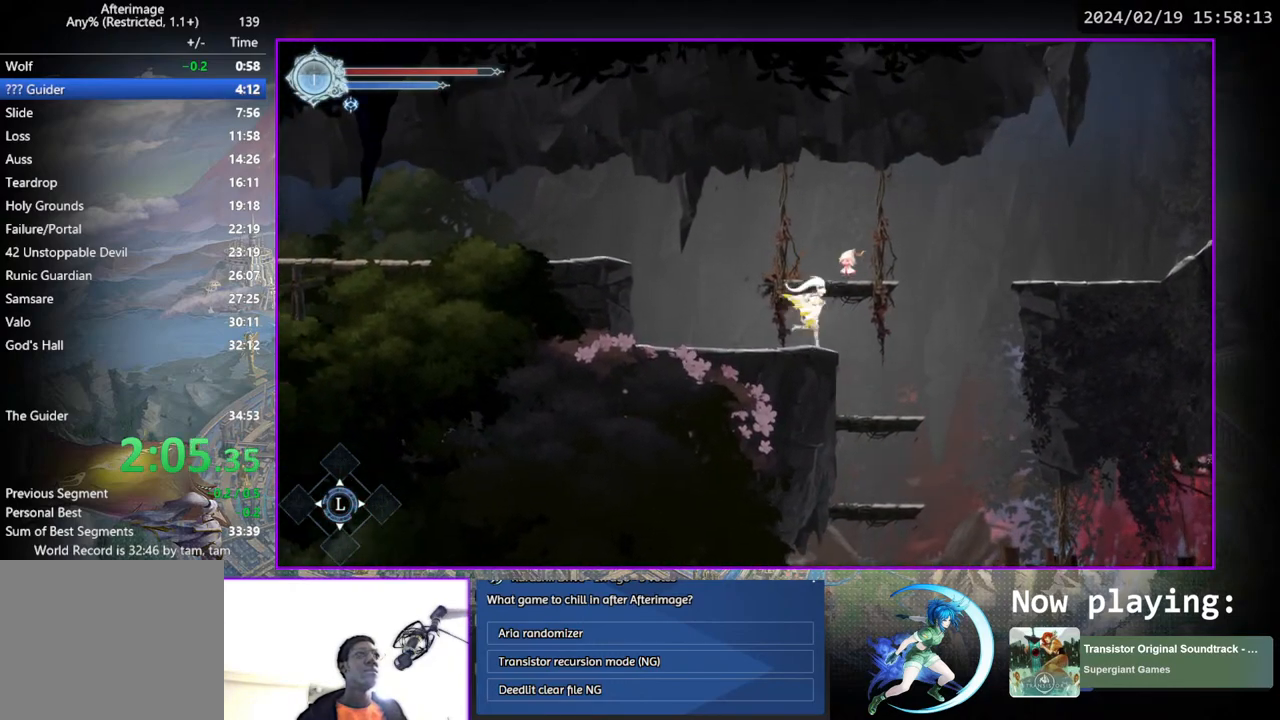
{"buttons": ["DPAD_RIGHT"], "left_stick": "center", "right_stick": "center", "events": [[17, "CROSS", "down"], [200, "CROSS", "up"]]}
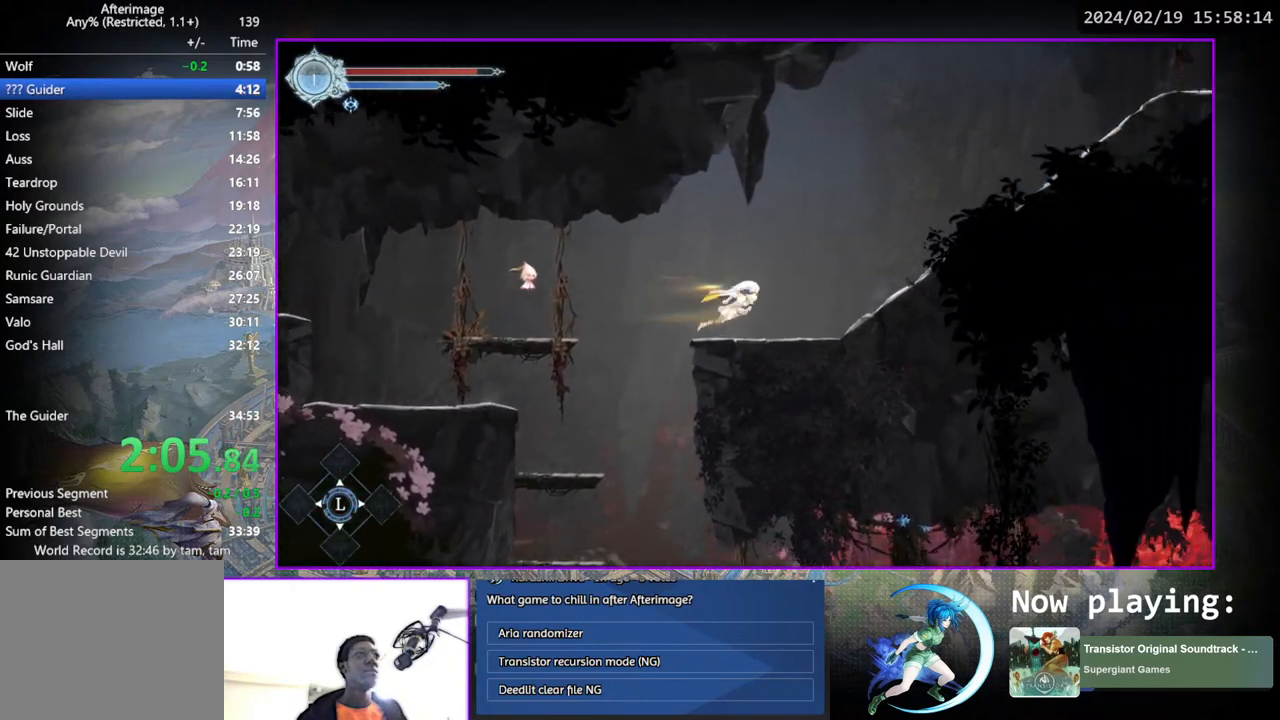
{"buttons": ["DPAD_RIGHT"], "left_stick": "center", "right_stick": "center", "events": []}
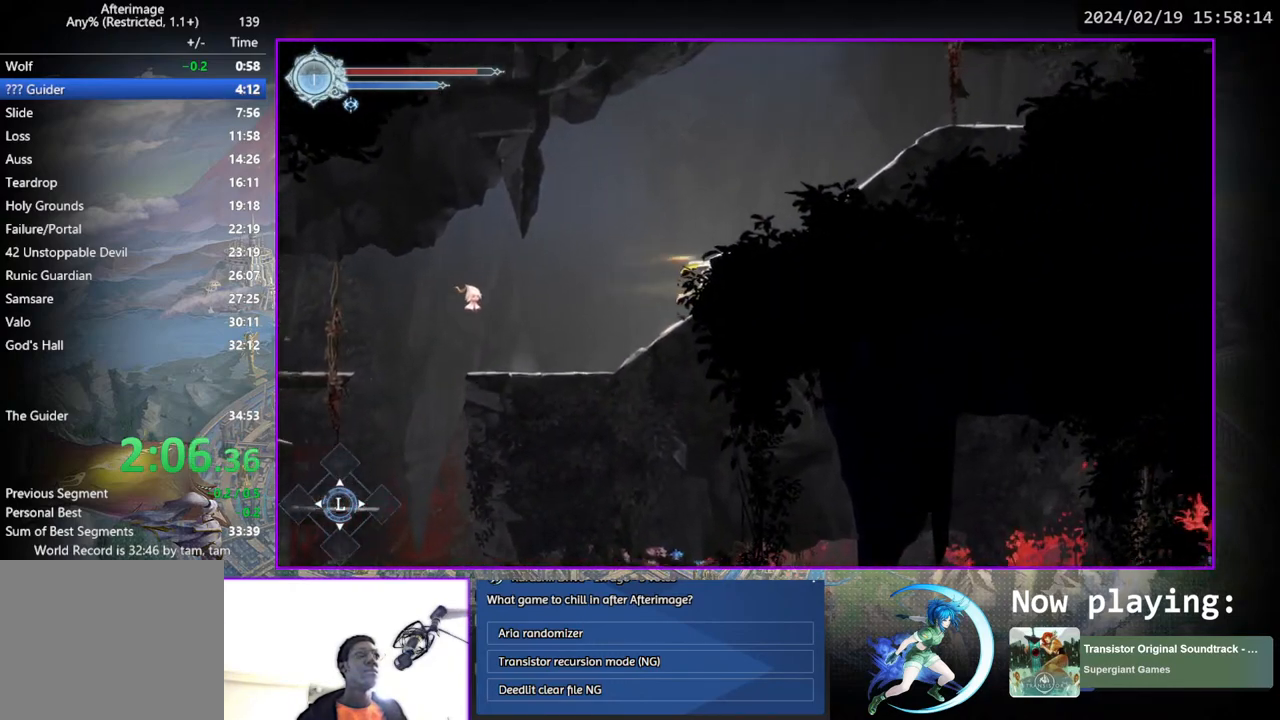
{"buttons": ["DPAD_RIGHT"], "left_stick": "center", "right_stick": "center", "events": []}
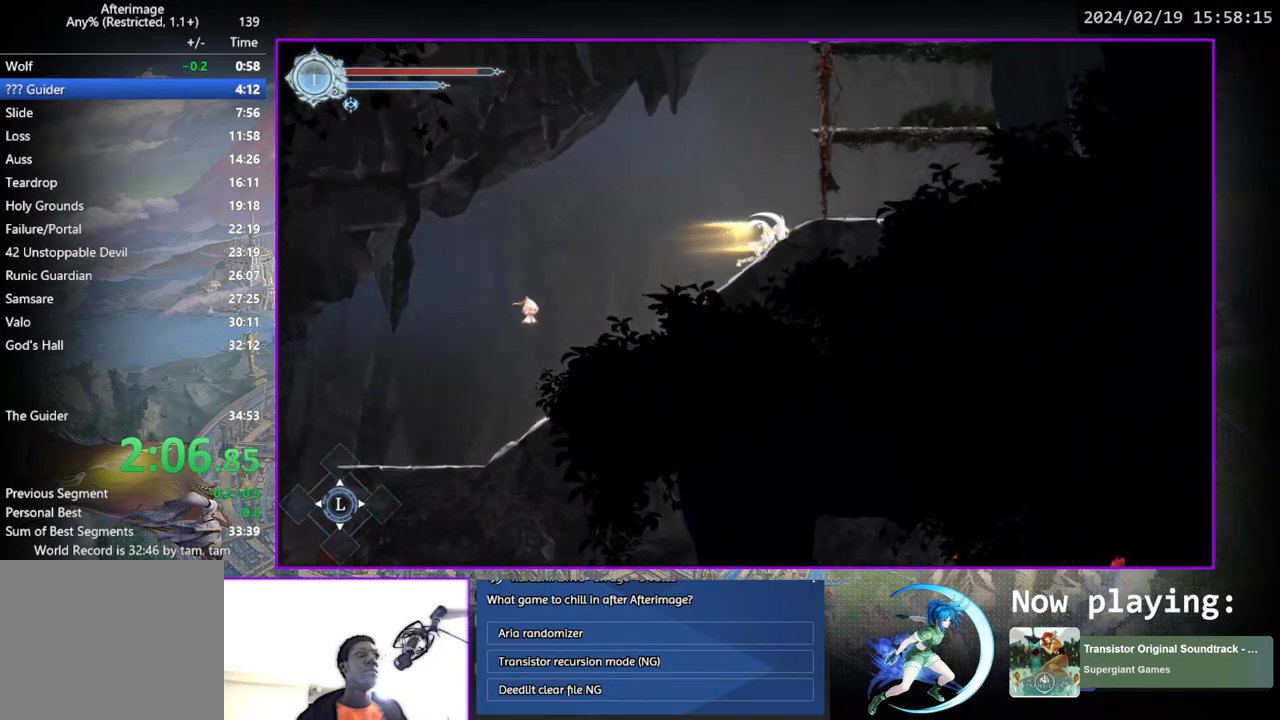
{"buttons": ["CROSS", "DPAD_LEFT"], "left_stick": "center", "right_stick": "center", "events": [[250, "CROSS", "down"], [383, "DPAD_RIGHT", "up"], [500, "DPAD_LEFT", "down"]]}
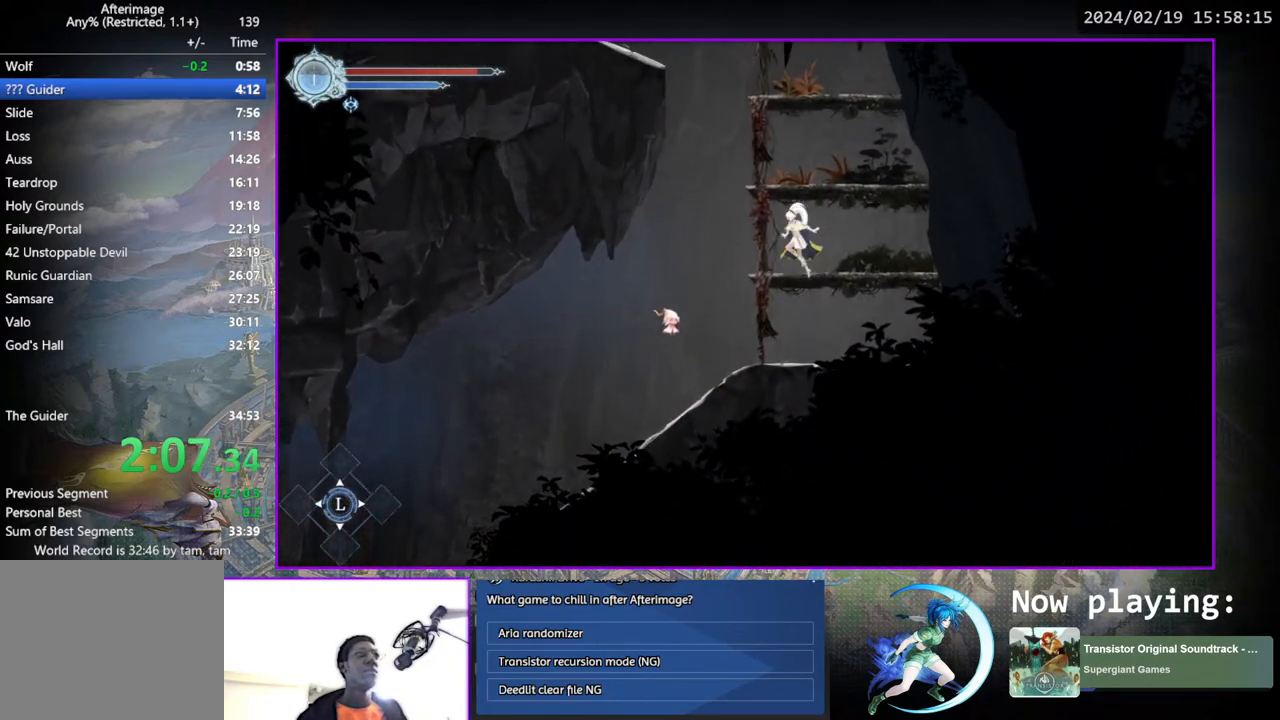
{"buttons": ["CROSS"], "left_stick": "center", "right_stick": "center", "events": [[83, "CROSS", "up"], [83, "DPAD_LEFT", "up"], [433, "CROSS", "down"]]}